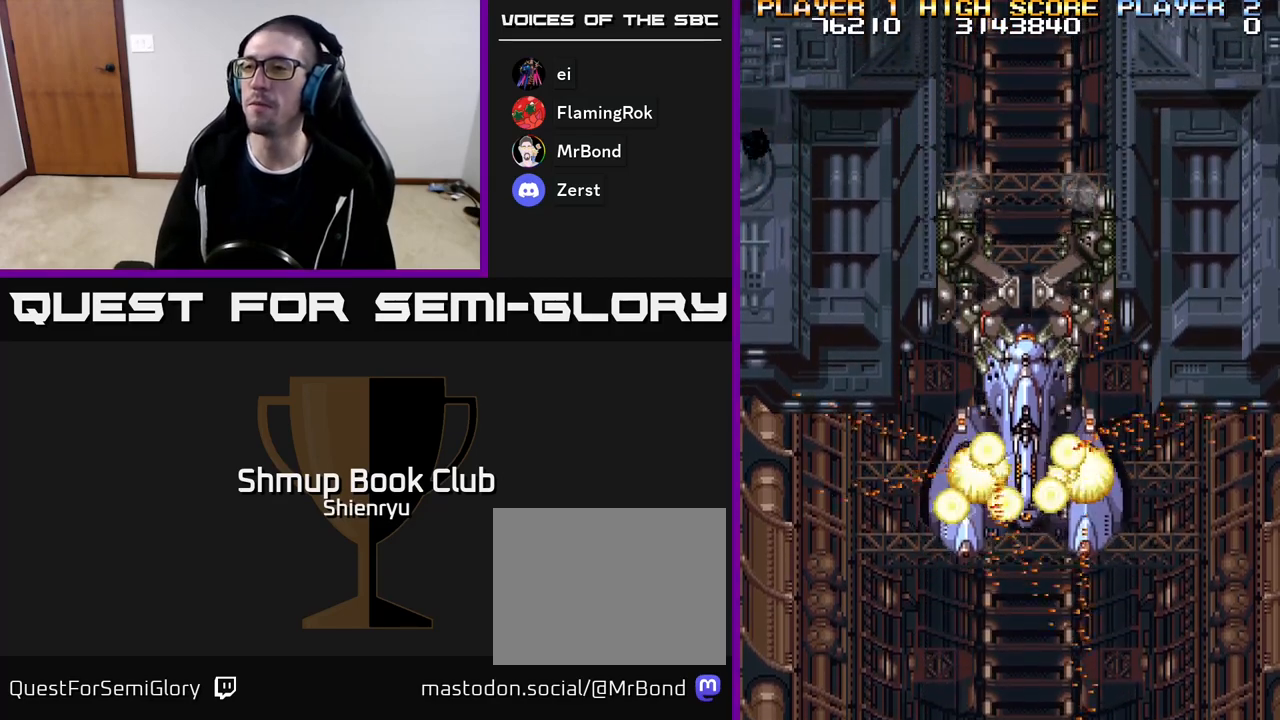
Gameplay with a controller (Xbox layout); each line is a JSON object with the inputs held at the frame after it. "events" lists button and stick changes between this image and that frame as [ms after this image, input, new state], when the widget could be followed in between. Not read: START left_stick right_stick.
{"buttons": ["R2"], "events": [[33, "R2", "up"], [100, "R2", "down"], [200, "R2", "up"], [283, "R2", "down"], [400, "R2", "up"], [467, "R2", "down"]]}
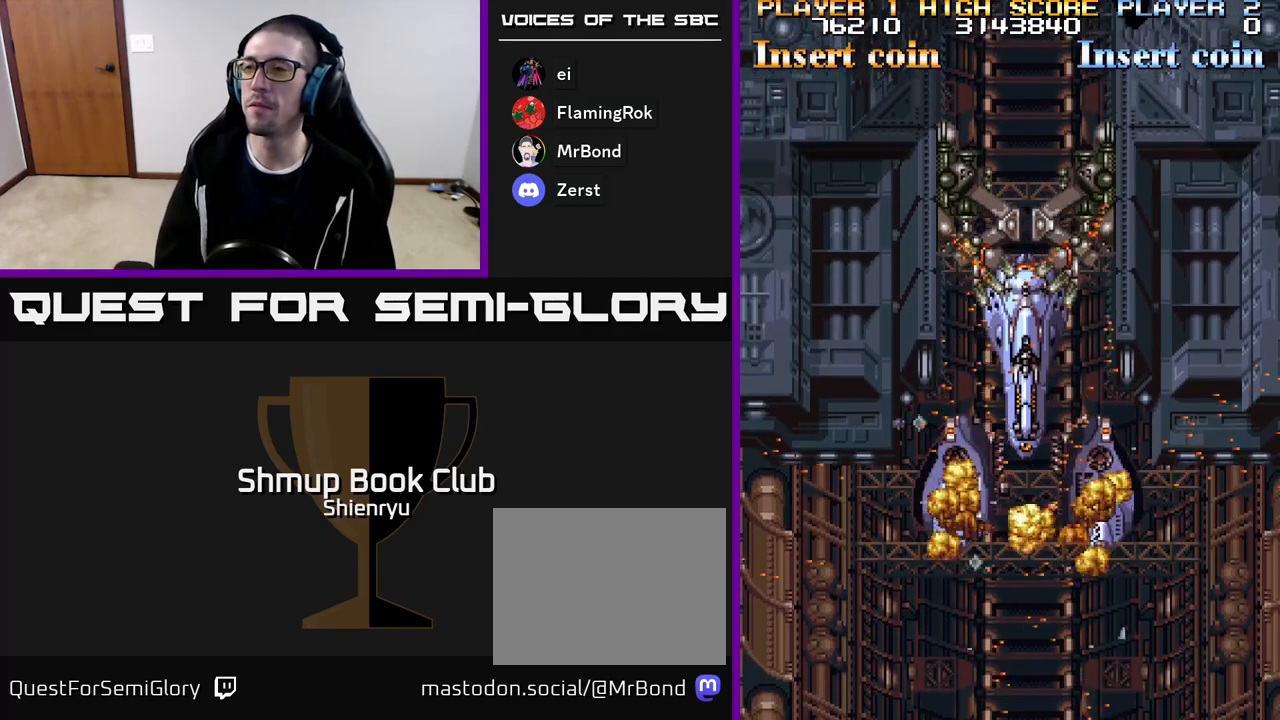
{"buttons": [], "events": [[83, "R2", "up"], [167, "R2", "down"], [267, "R2", "up"], [350, "R2", "down"], [483, "R2", "up"]]}
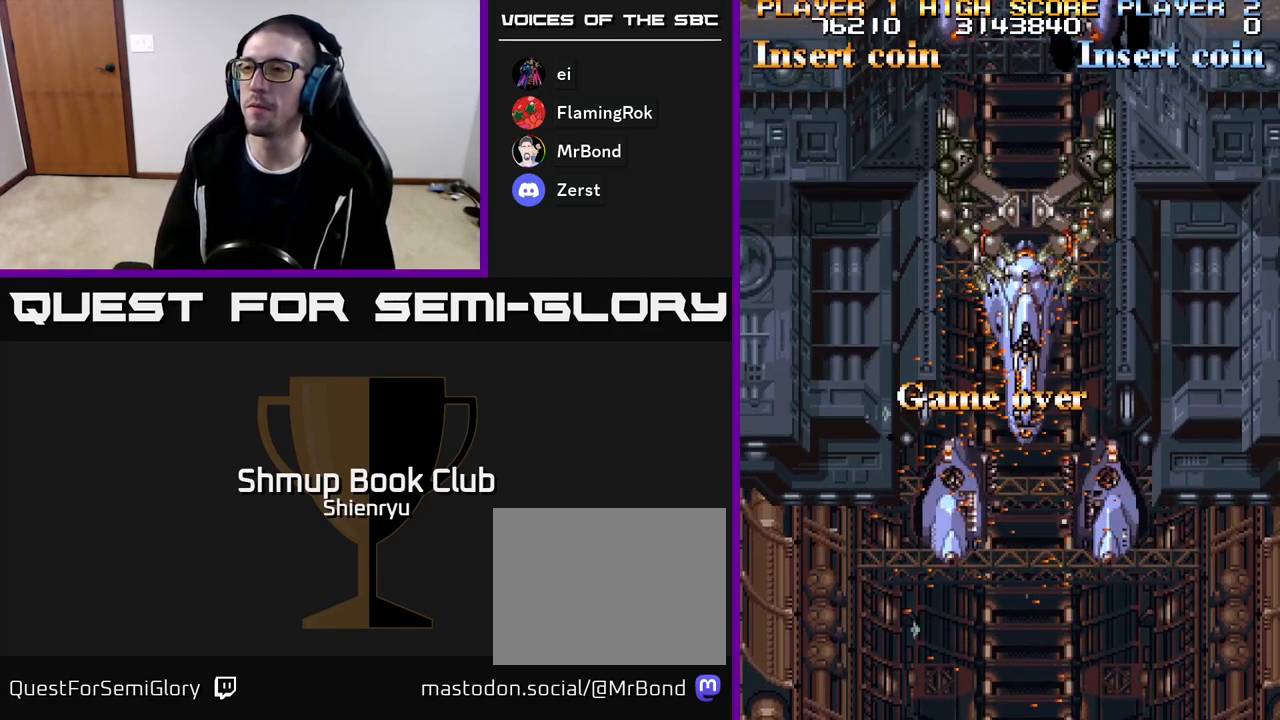
{"buttons": ["R2"], "events": [[33, "R2", "down"], [150, "R2", "up"], [217, "R2", "down"], [333, "R2", "up"], [467, "R2", "down"]]}
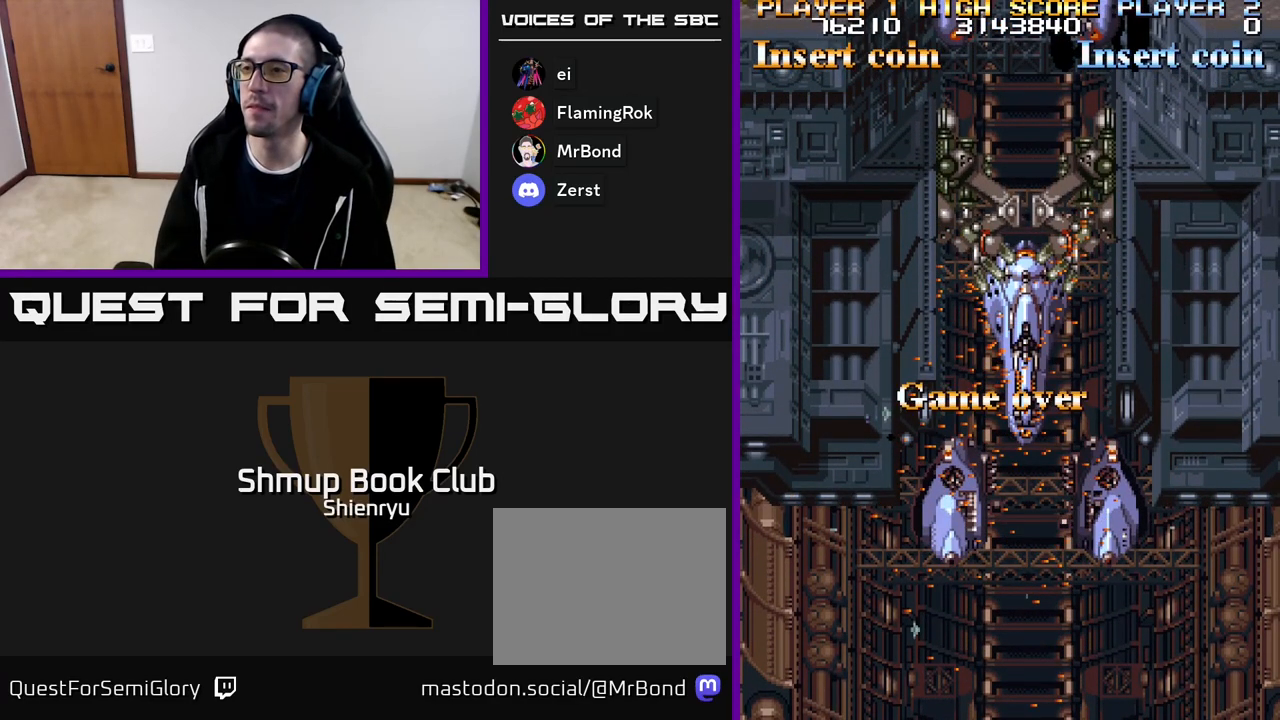
{"buttons": ["R2"], "events": [[83, "R2", "up"], [150, "R2", "down"]]}
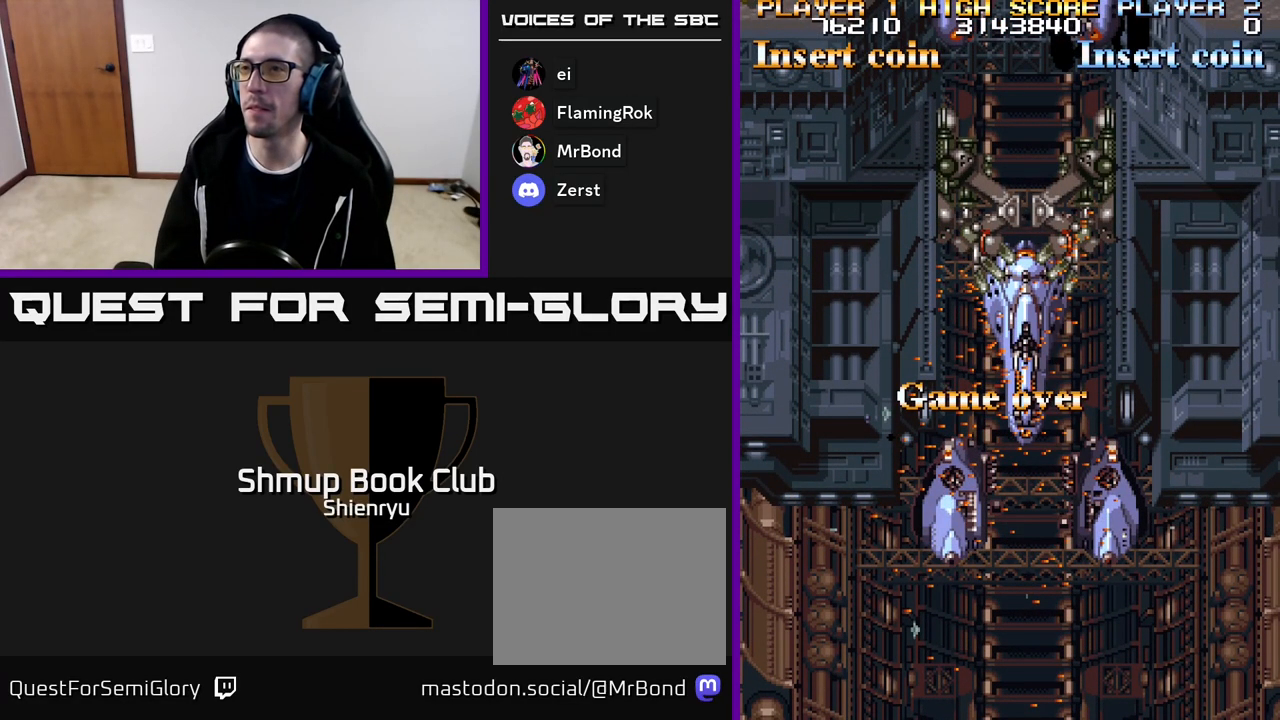
{"buttons": ["R2"], "events": []}
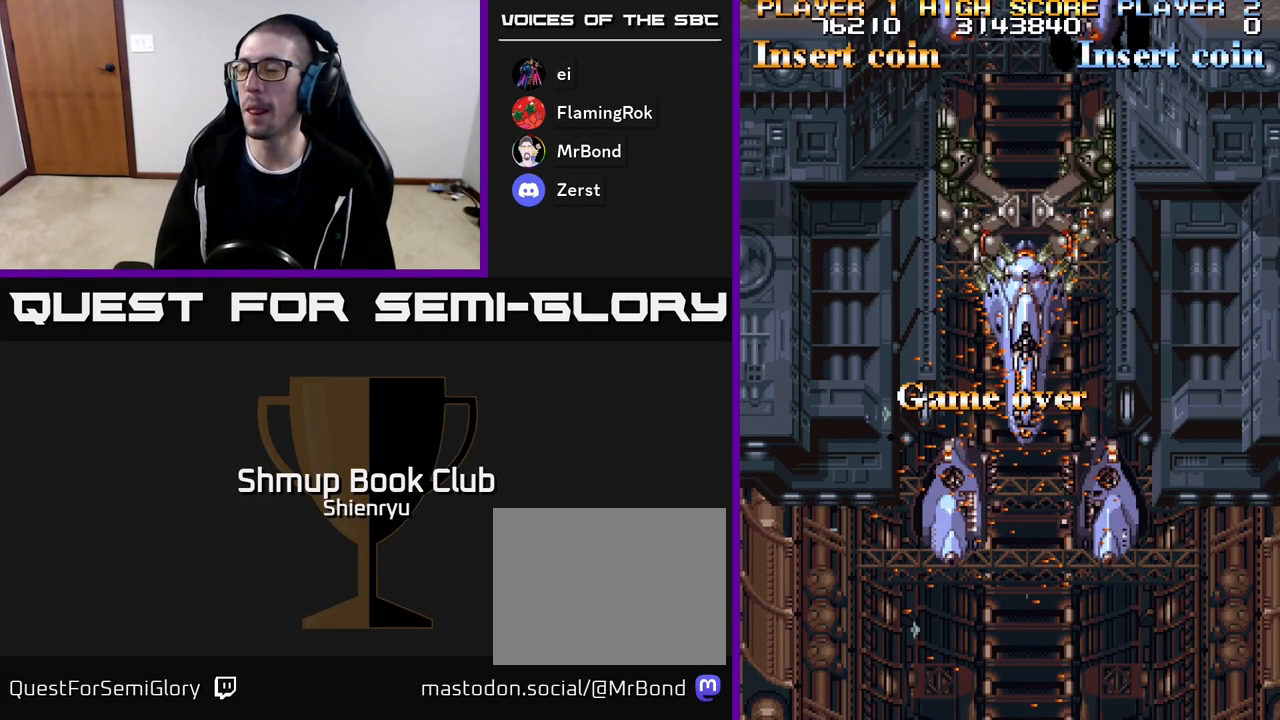
{"buttons": ["R2"], "events": []}
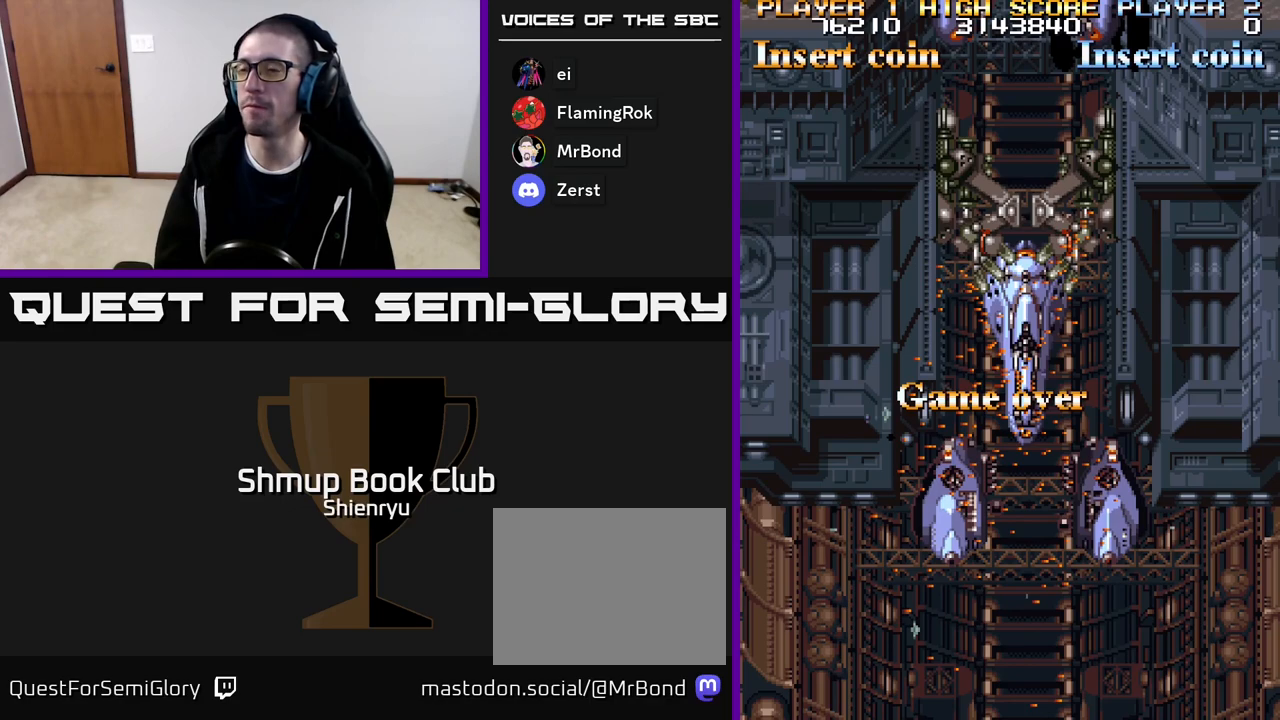
{"buttons": ["R2"], "events": []}
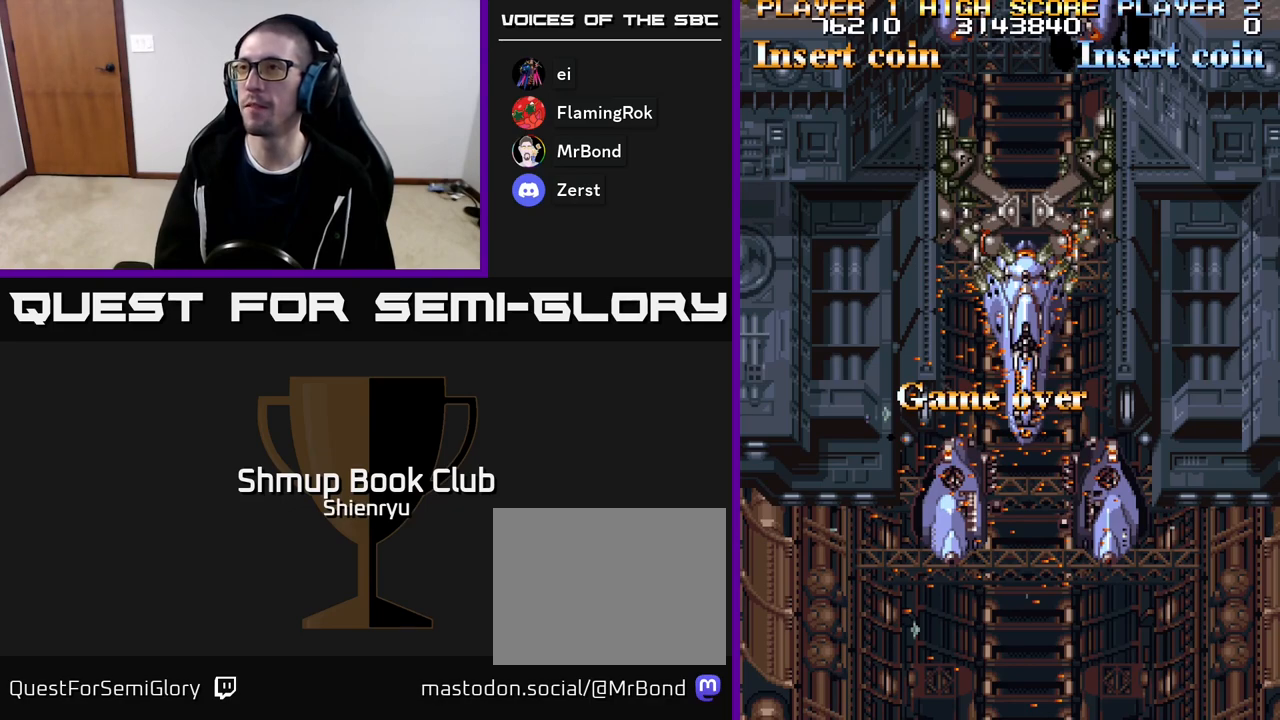
{"buttons": ["R2"], "events": []}
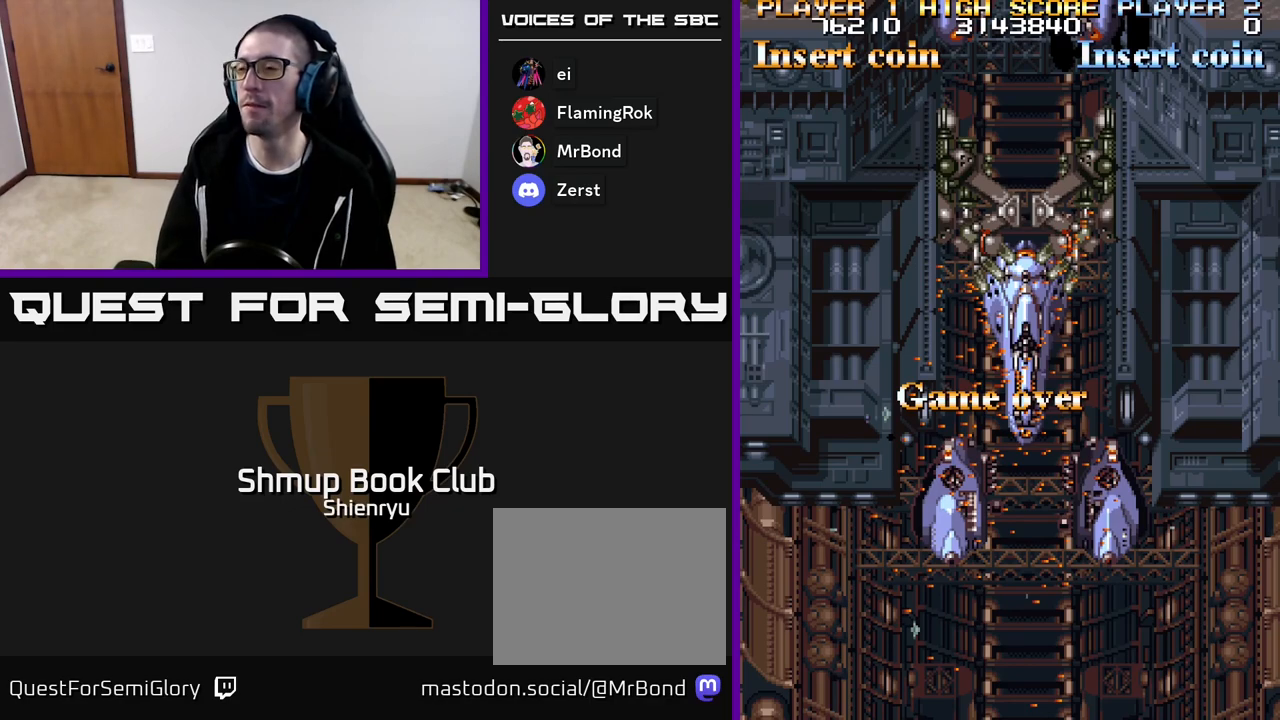
{"buttons": ["R2"], "events": []}
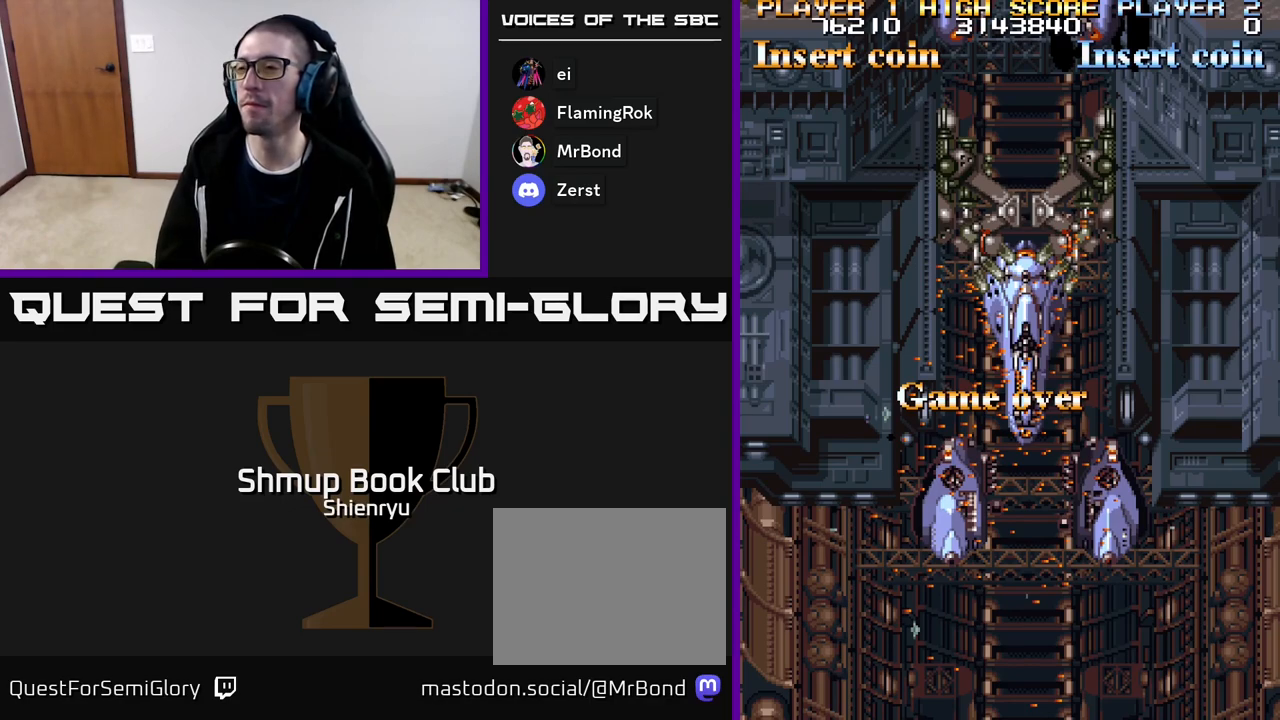
{"buttons": ["R2"], "events": []}
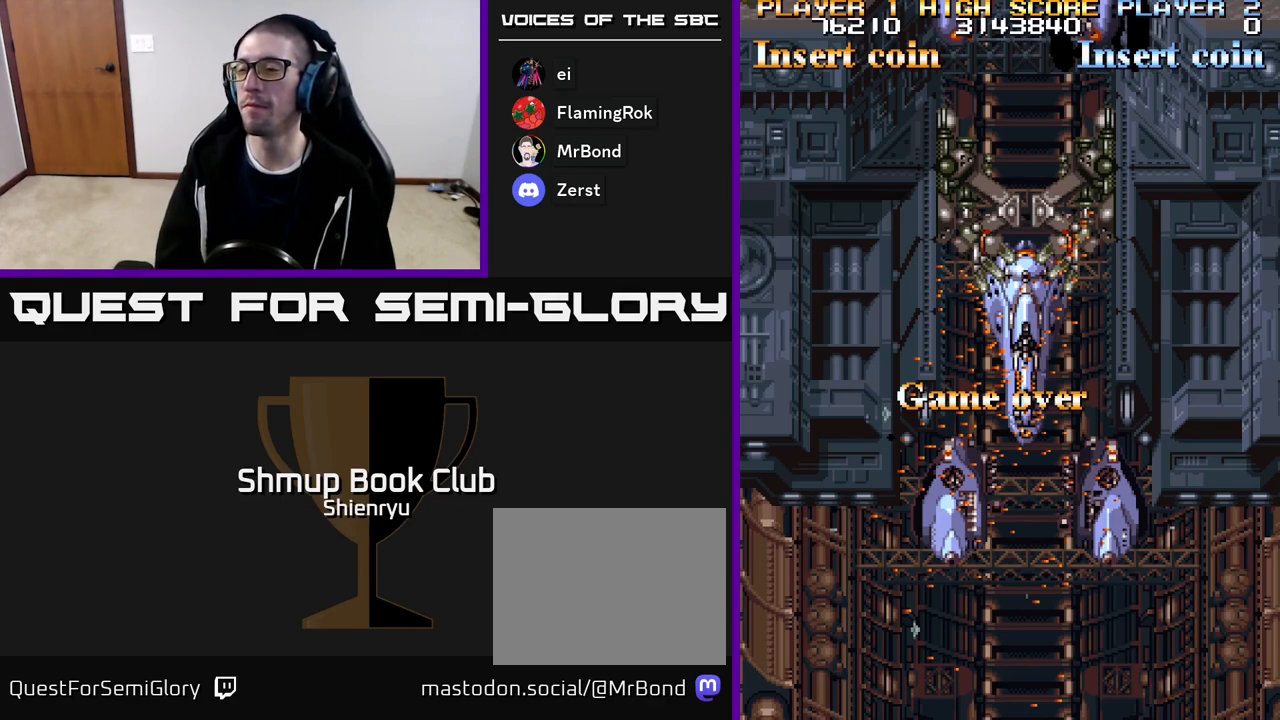
{"buttons": ["R2"], "events": []}
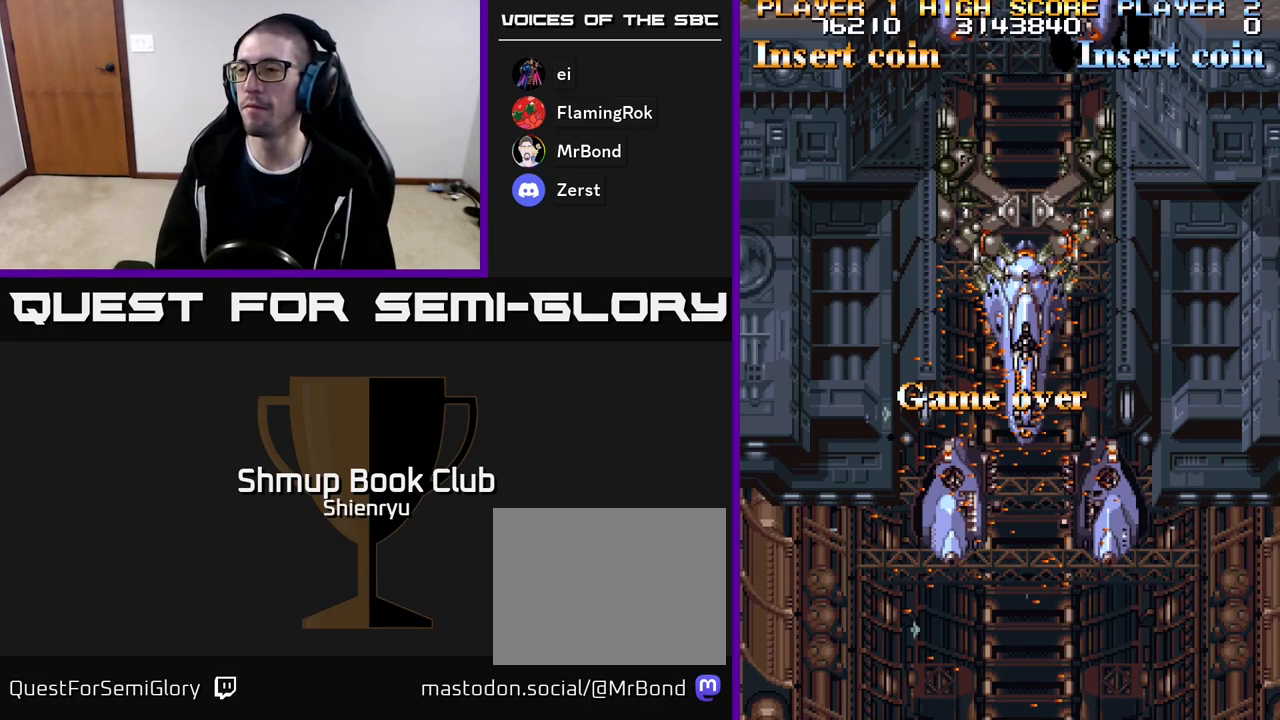
{"buttons": ["R2"], "events": []}
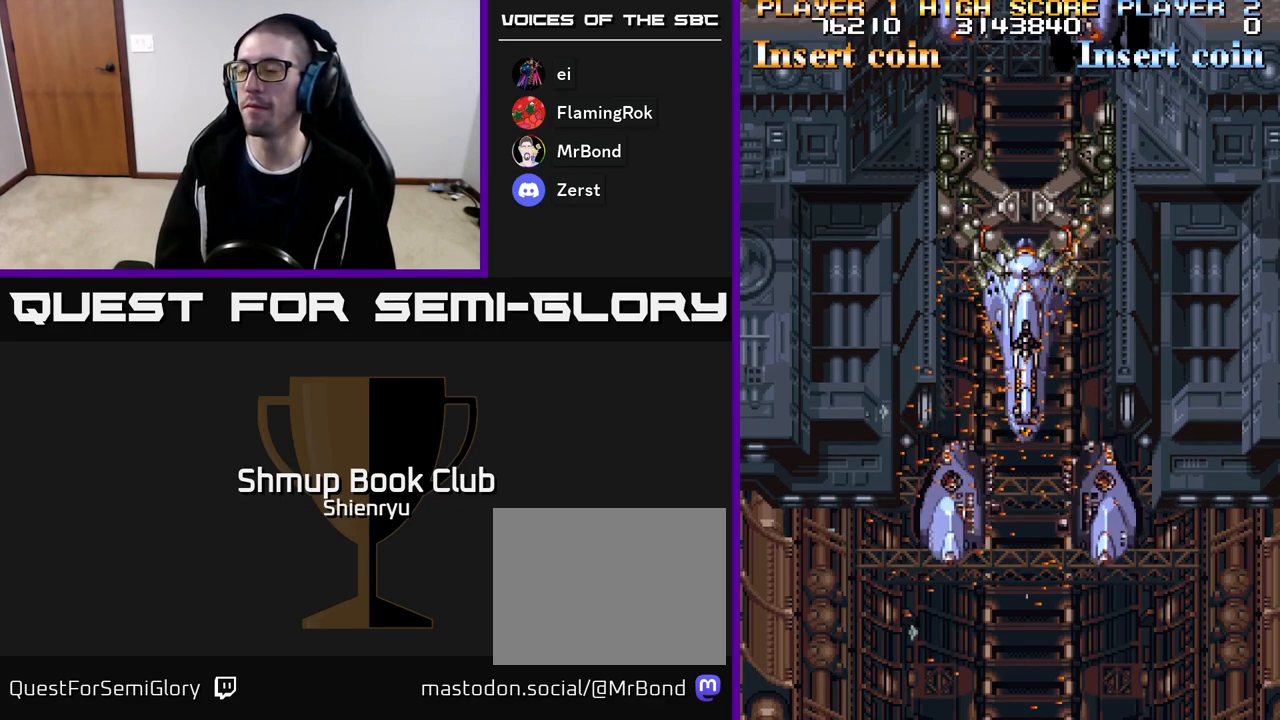
{"buttons": ["R2"], "events": []}
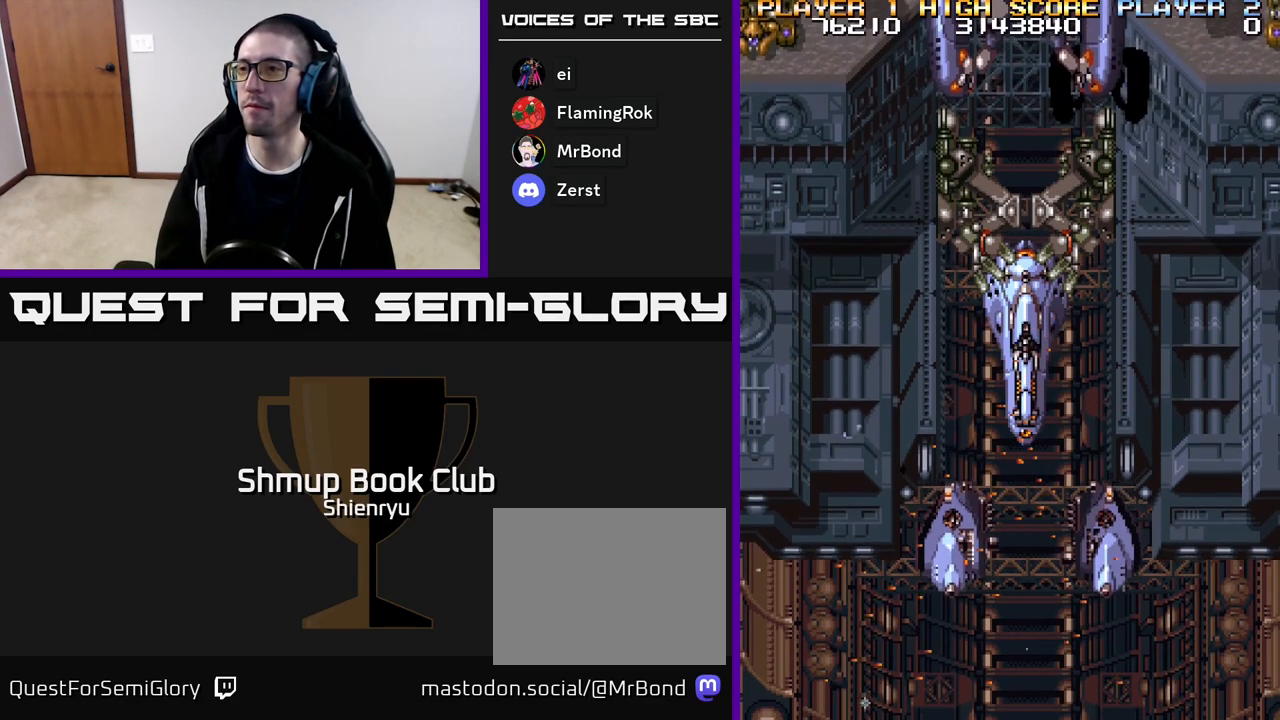
{"buttons": ["R2"], "events": []}
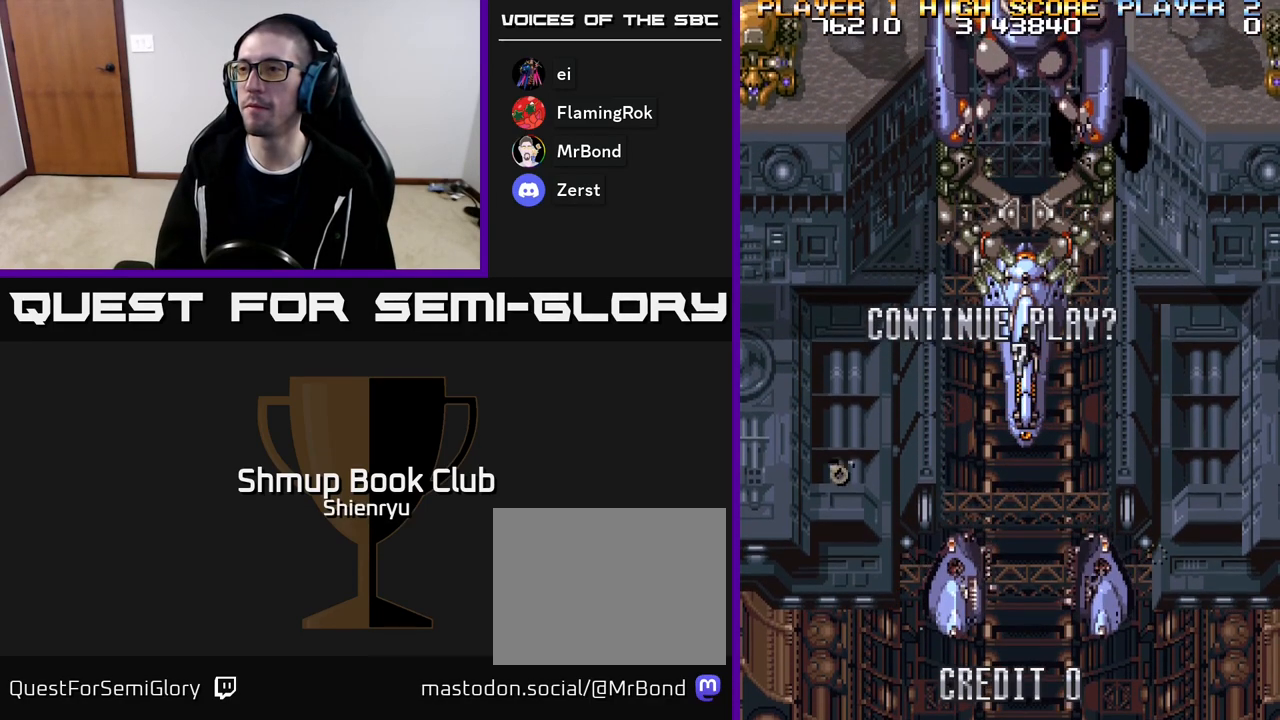
{"buttons": ["R2"], "events": [[267, "R2", "up"], [383, "R2", "down"]]}
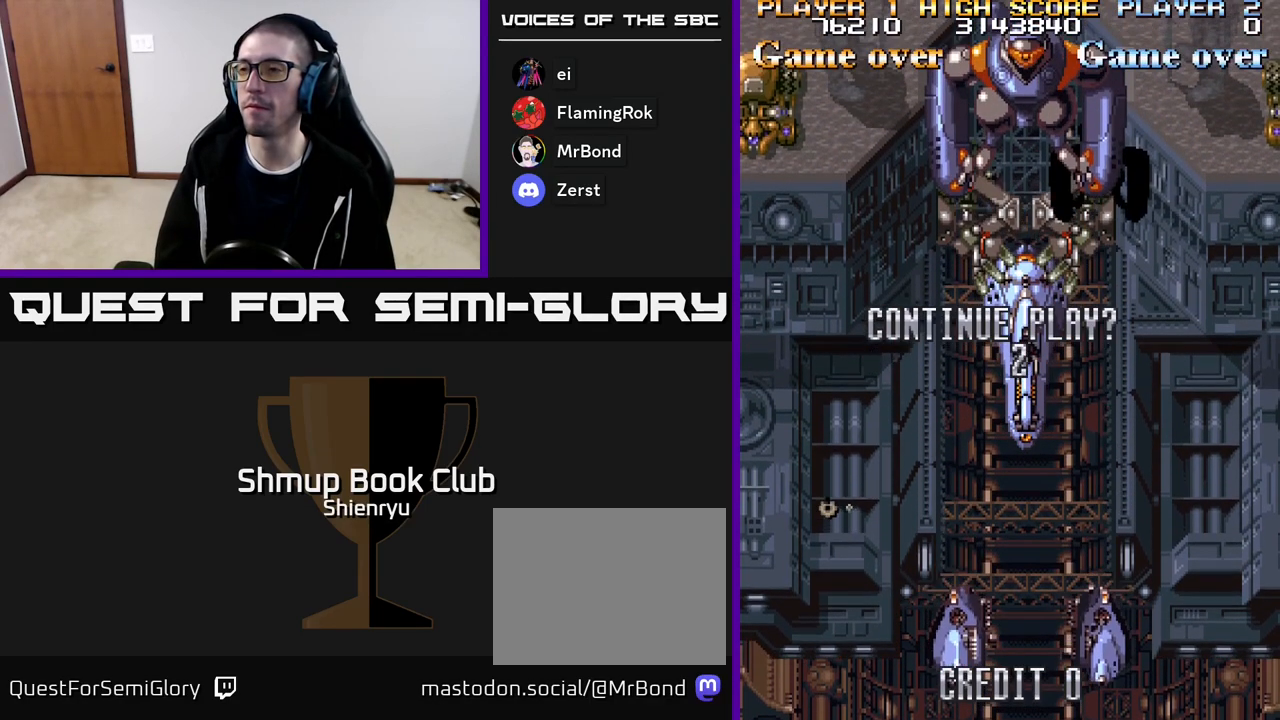
{"buttons": ["R2"], "events": []}
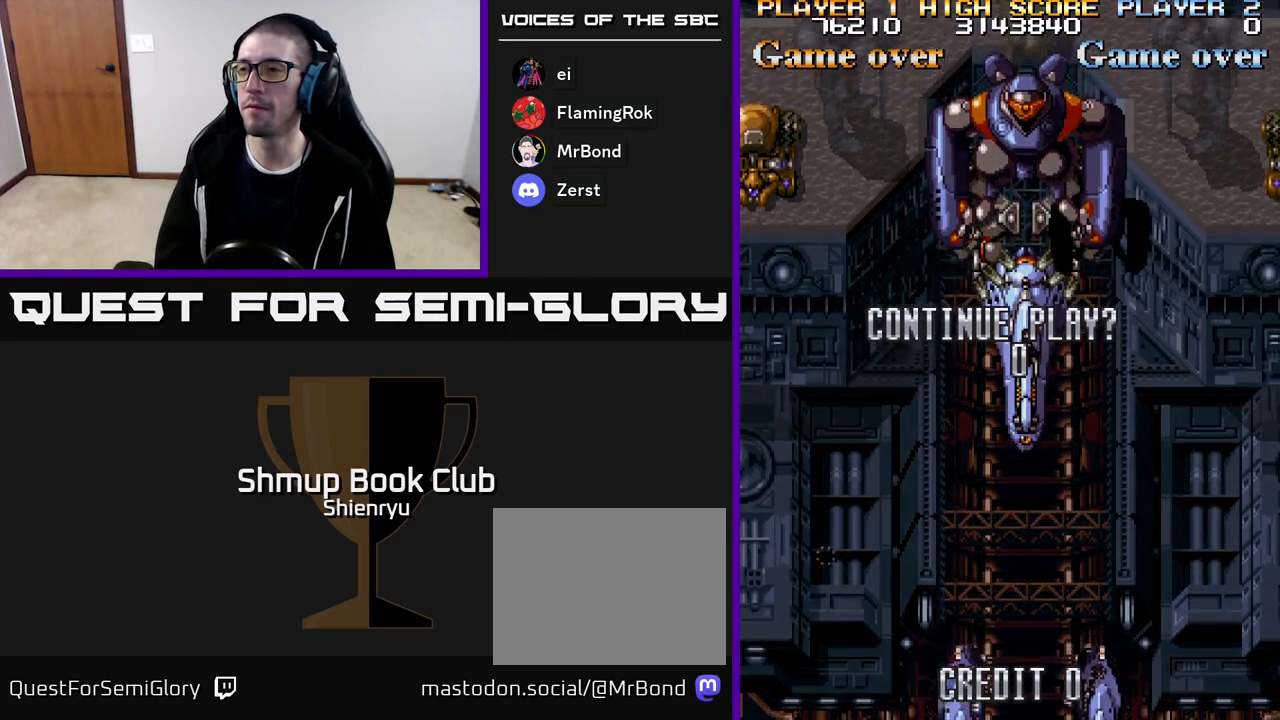
{"buttons": ["R2"], "events": []}
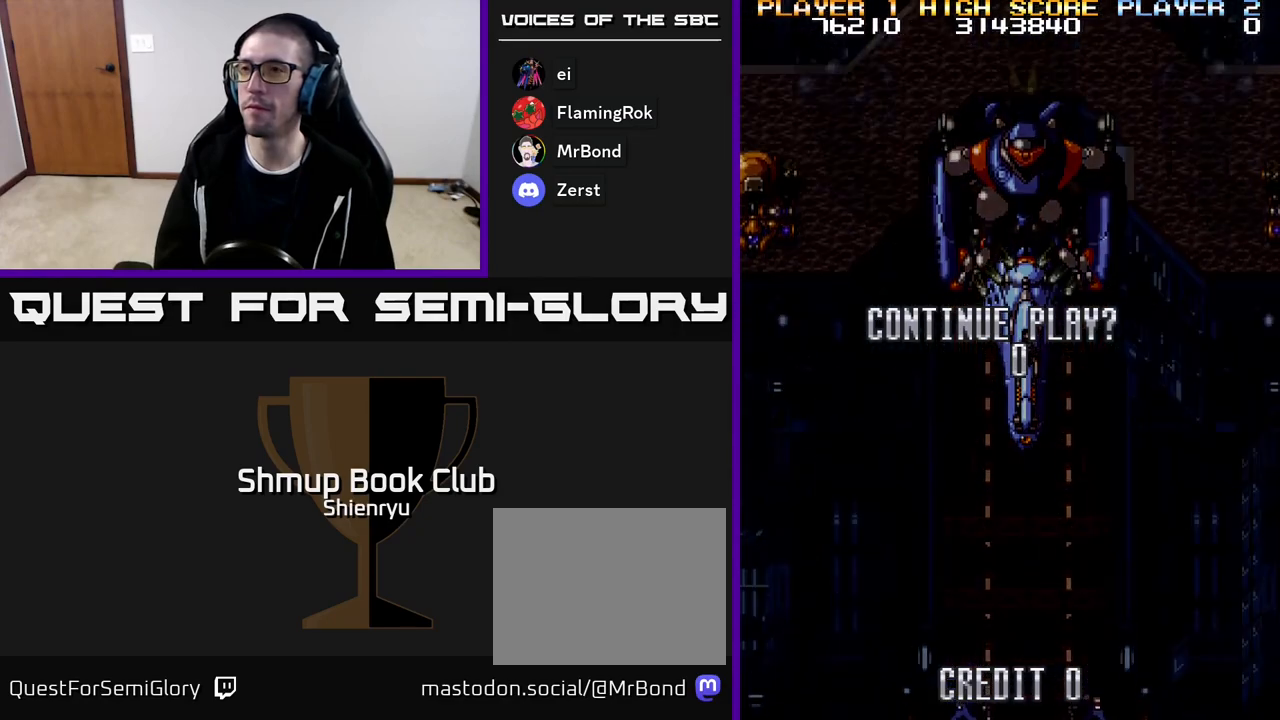
{"buttons": [], "events": [[33, "R2", "up"], [167, "SELECT", "down"], [300, "SELECT", "up"]]}
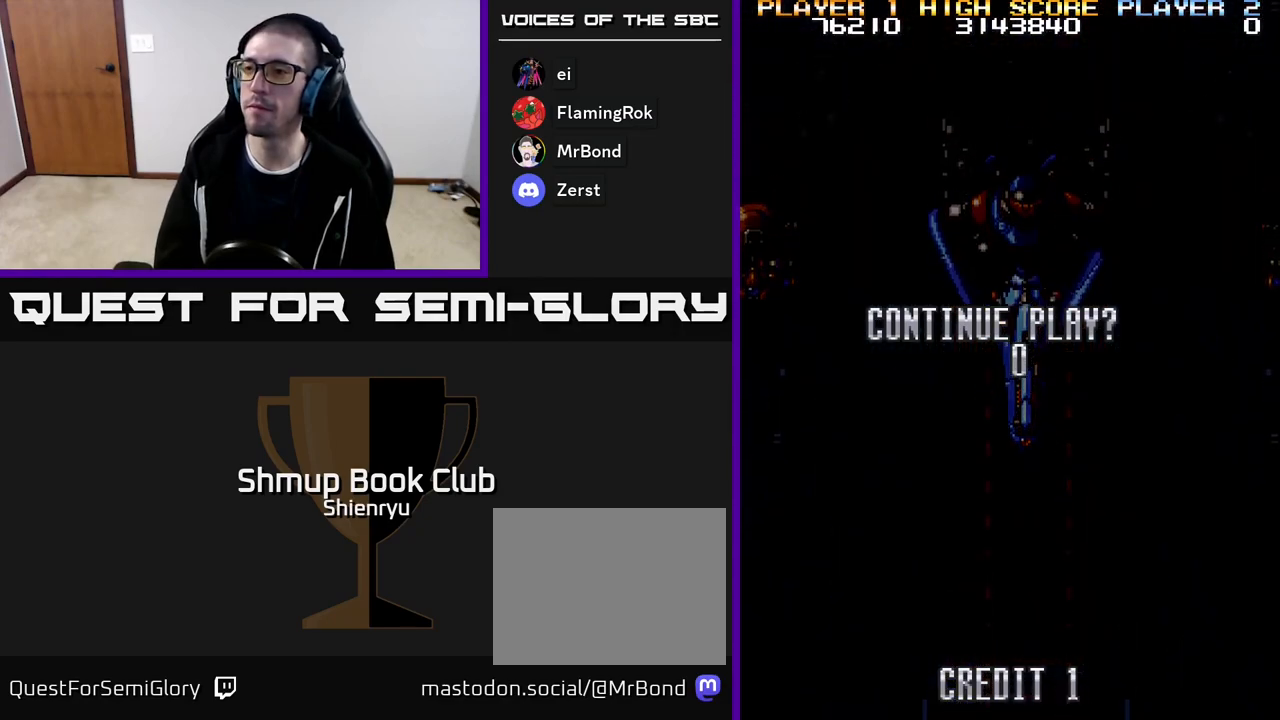
{"buttons": [], "events": []}
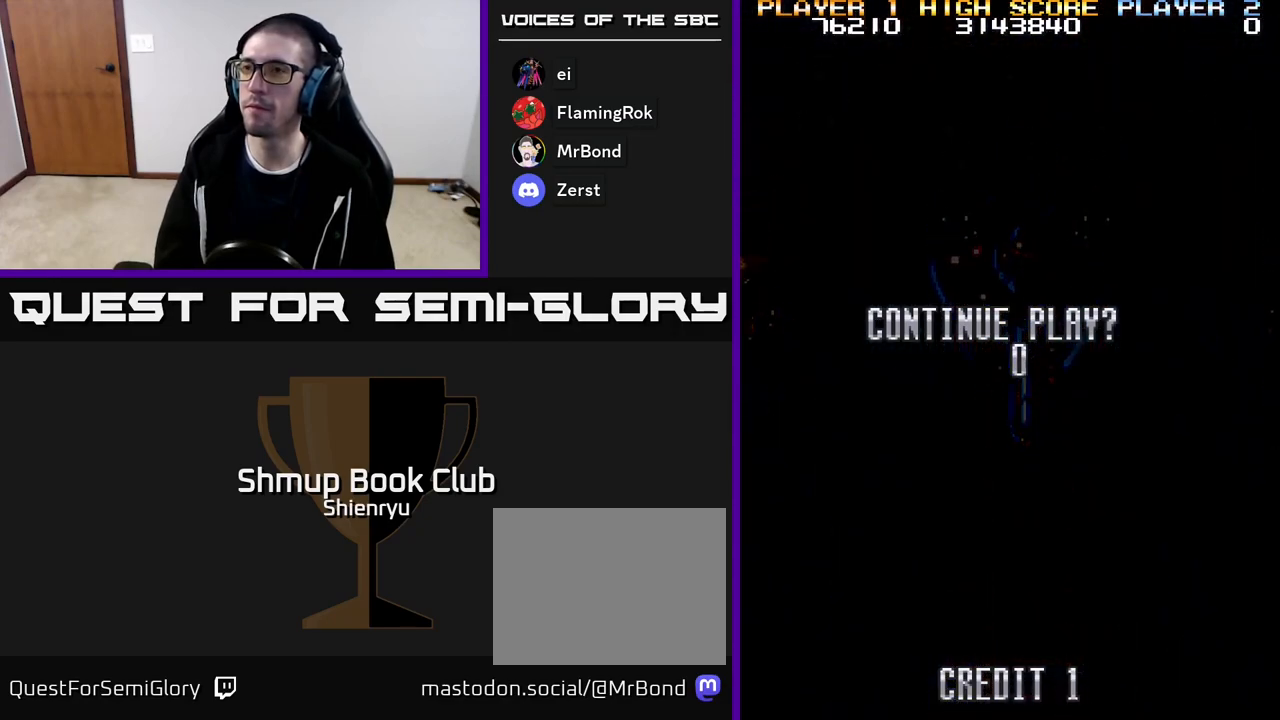
{"buttons": [], "events": []}
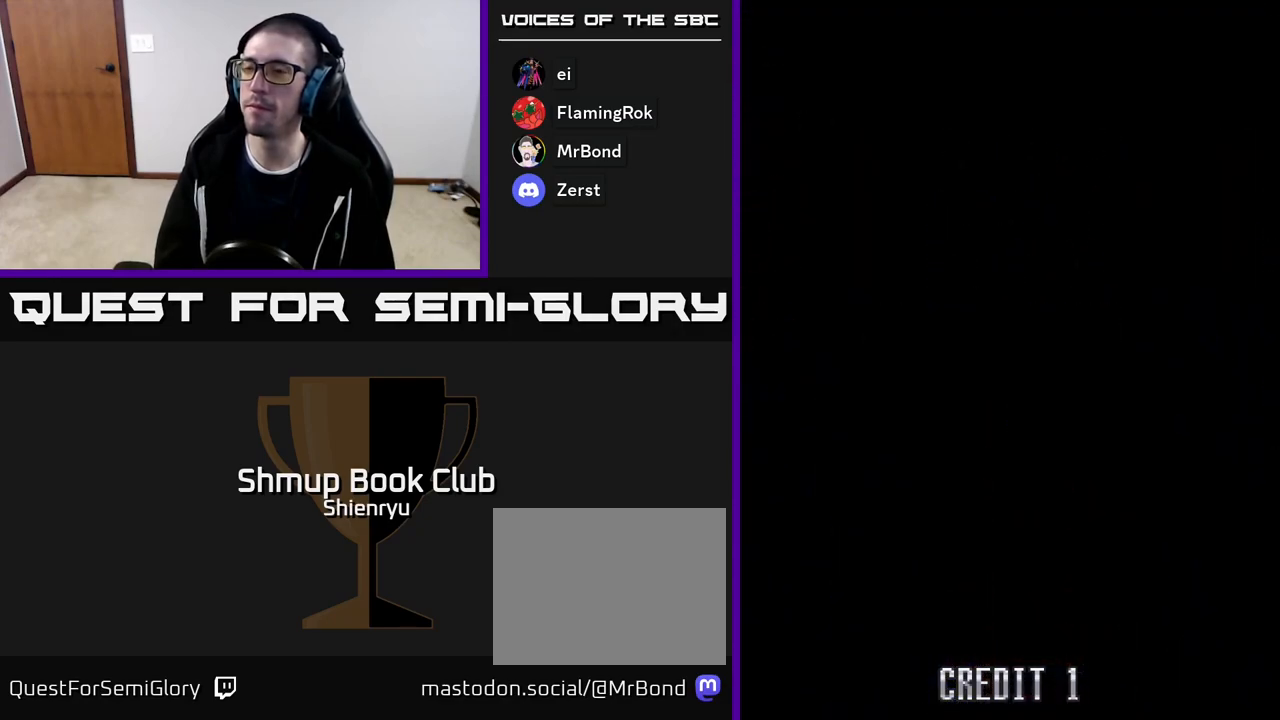
{"buttons": [], "events": []}
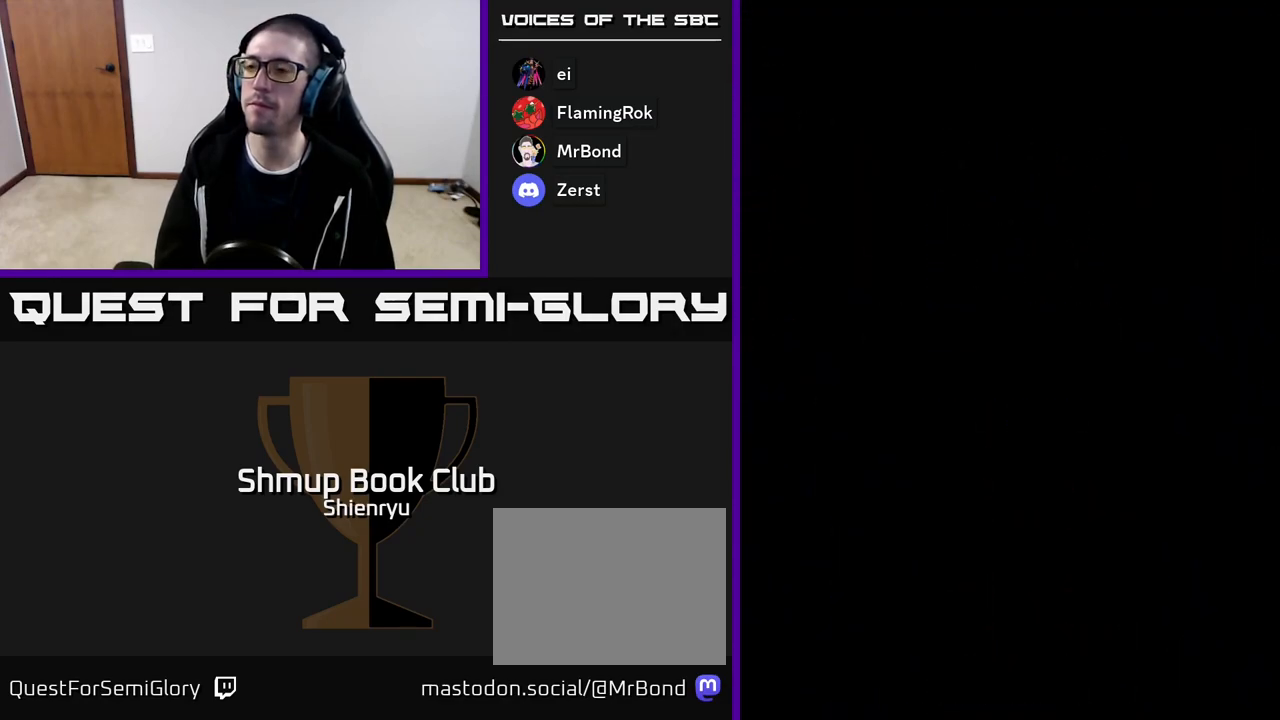
{"buttons": [], "events": []}
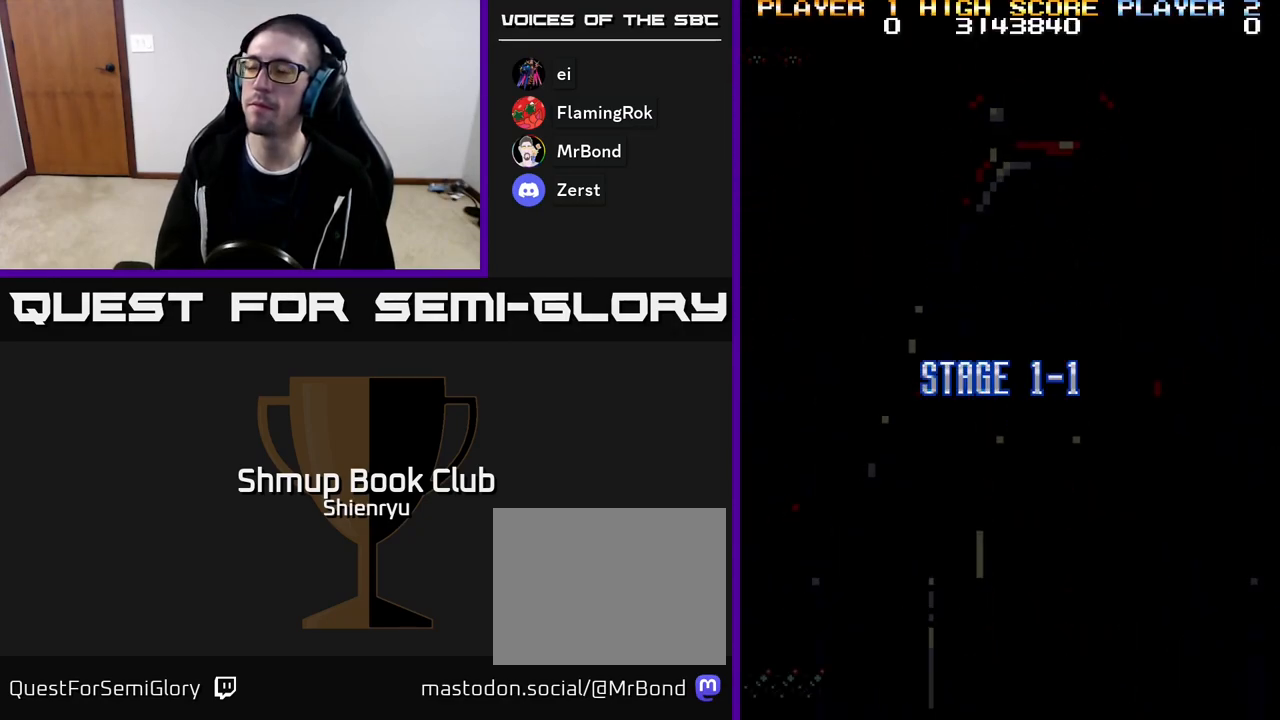
{"buttons": [], "events": []}
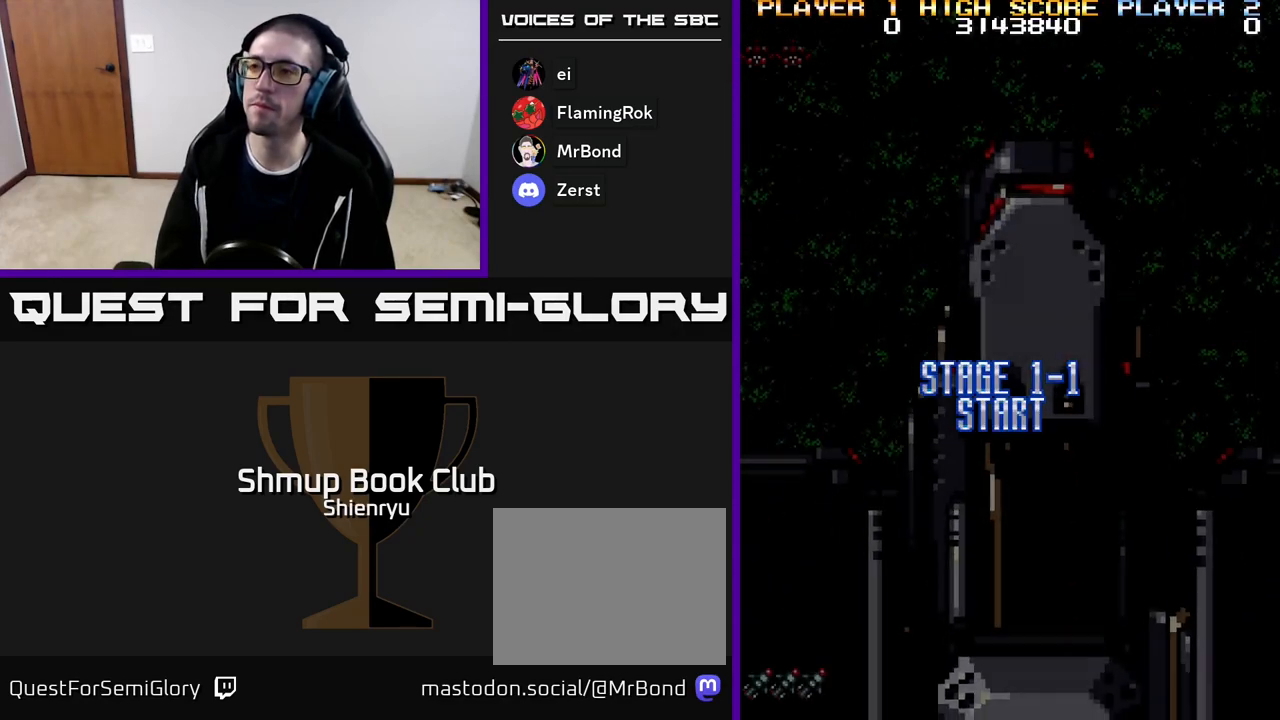
{"buttons": ["R2", "DPAD_UP"], "events": [[267, "DPAD_UP", "down"], [467, "R2", "down"]]}
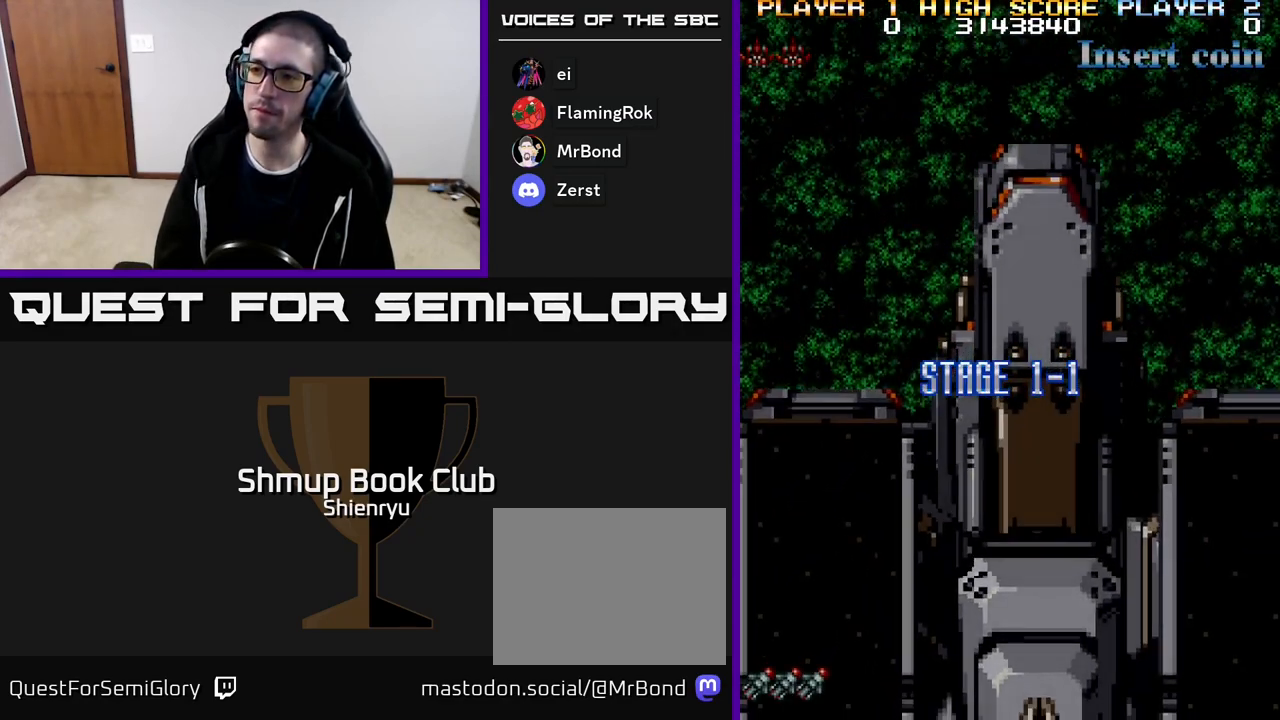
{"buttons": ["DPAD_UP", "DPAD_RIGHT"], "events": [[117, "DPAD_RIGHT", "down"], [450, "R2", "up"]]}
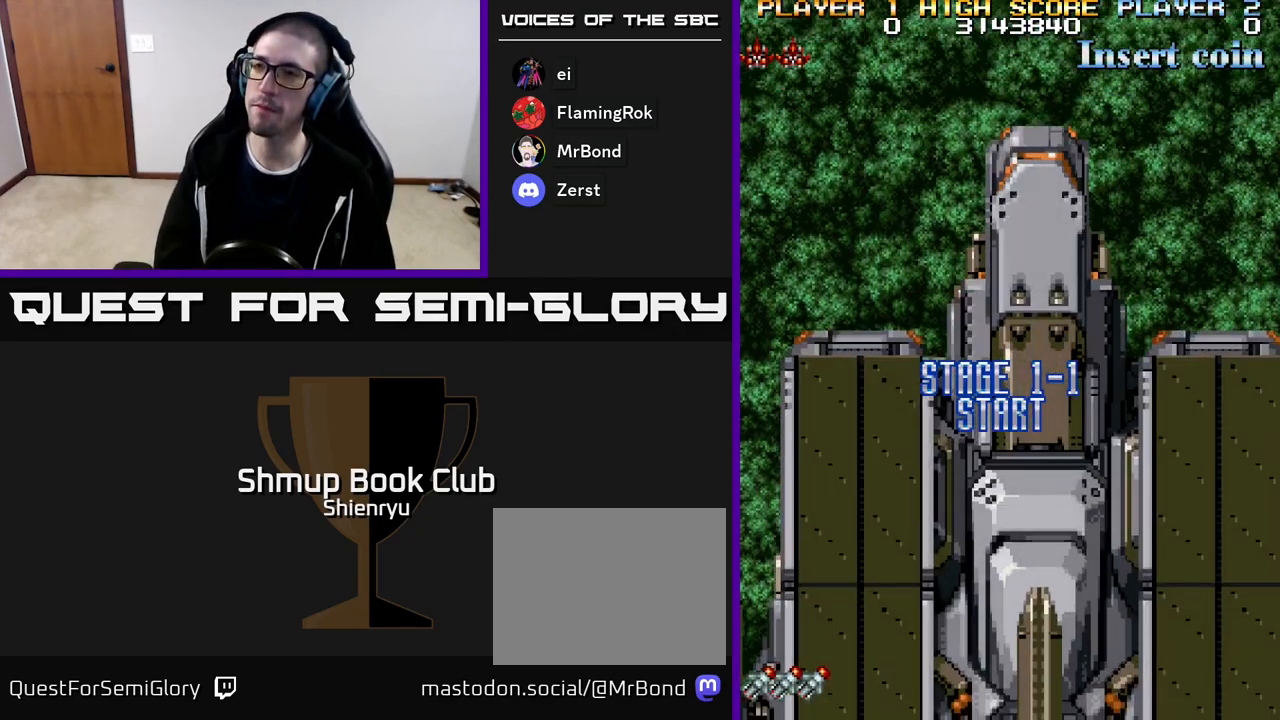
{"buttons": ["R2", "DPAD_UP", "DPAD_RIGHT"], "events": [[167, "R2", "down"]]}
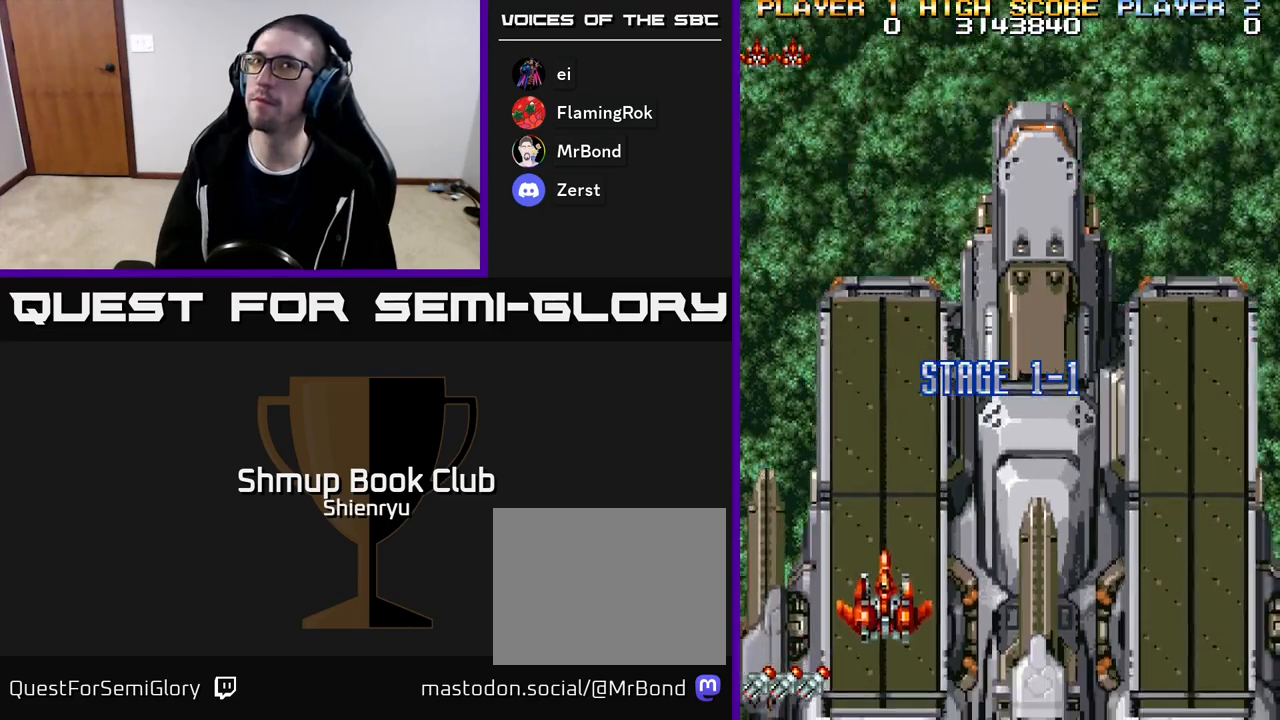
{"buttons": ["R2", "DPAD_UP", "DPAD_RIGHT"], "events": []}
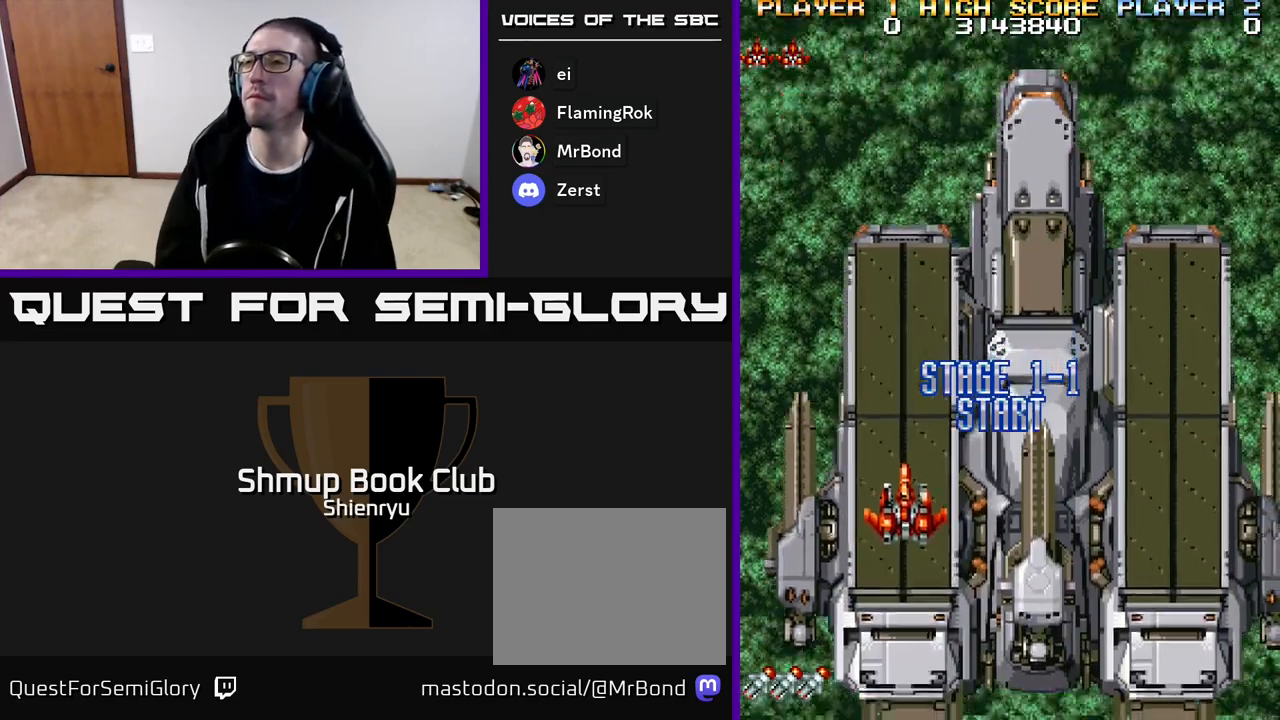
{"buttons": ["DPAD_UP", "DPAD_RIGHT"], "events": [[233, "R2", "up"]]}
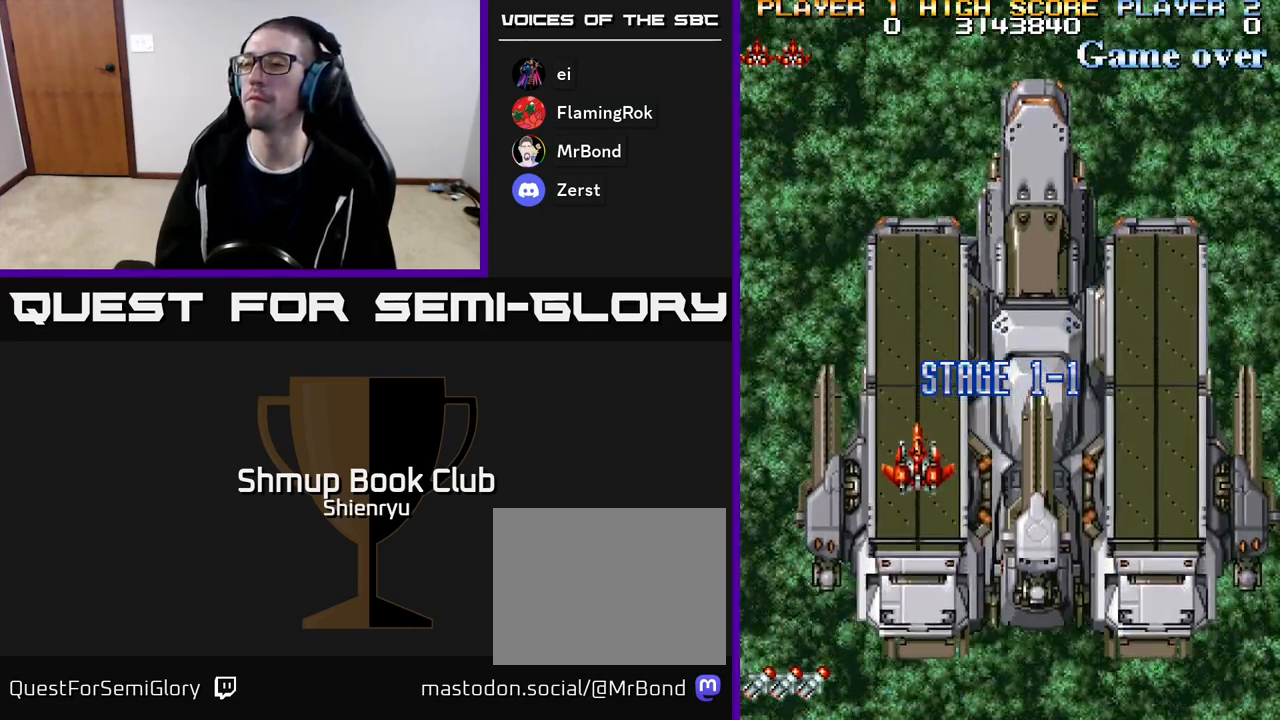
{"buttons": ["R2", "DPAD_RIGHT"], "events": [[67, "R2", "down"], [383, "DPAD_UP", "up"]]}
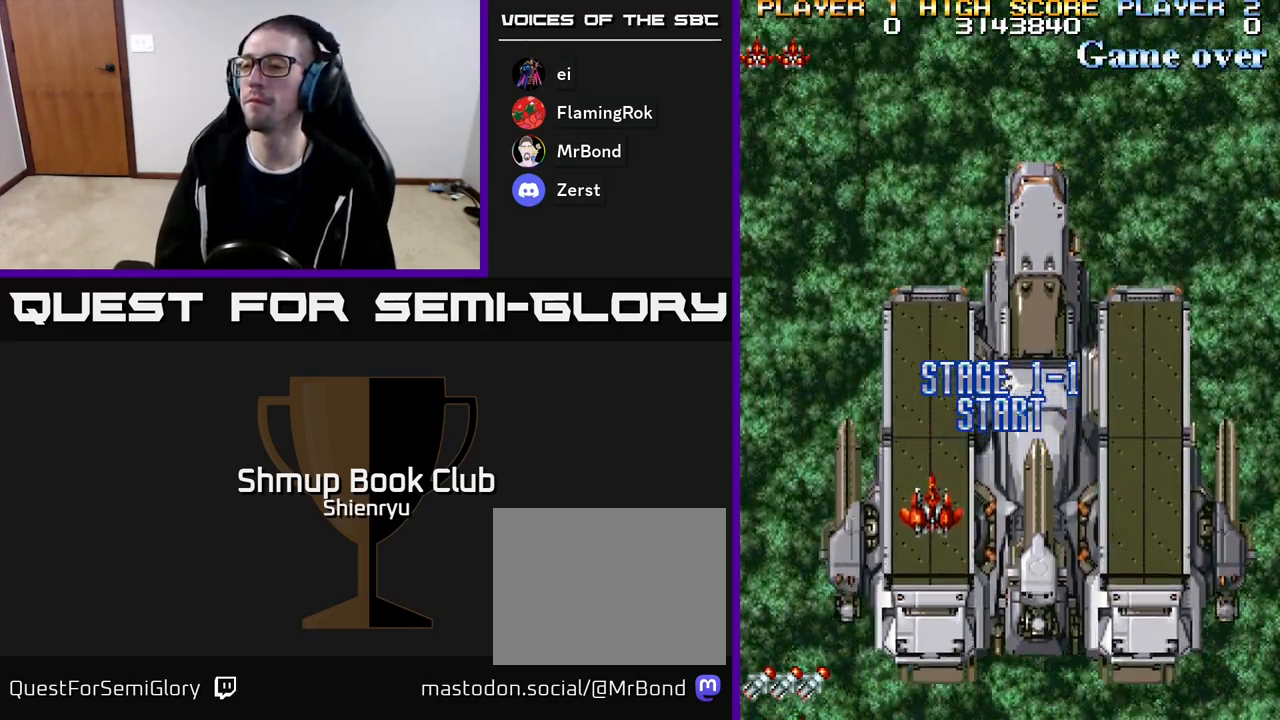
{"buttons": ["DPAD_RIGHT"], "events": [[167, "R2", "up"]]}